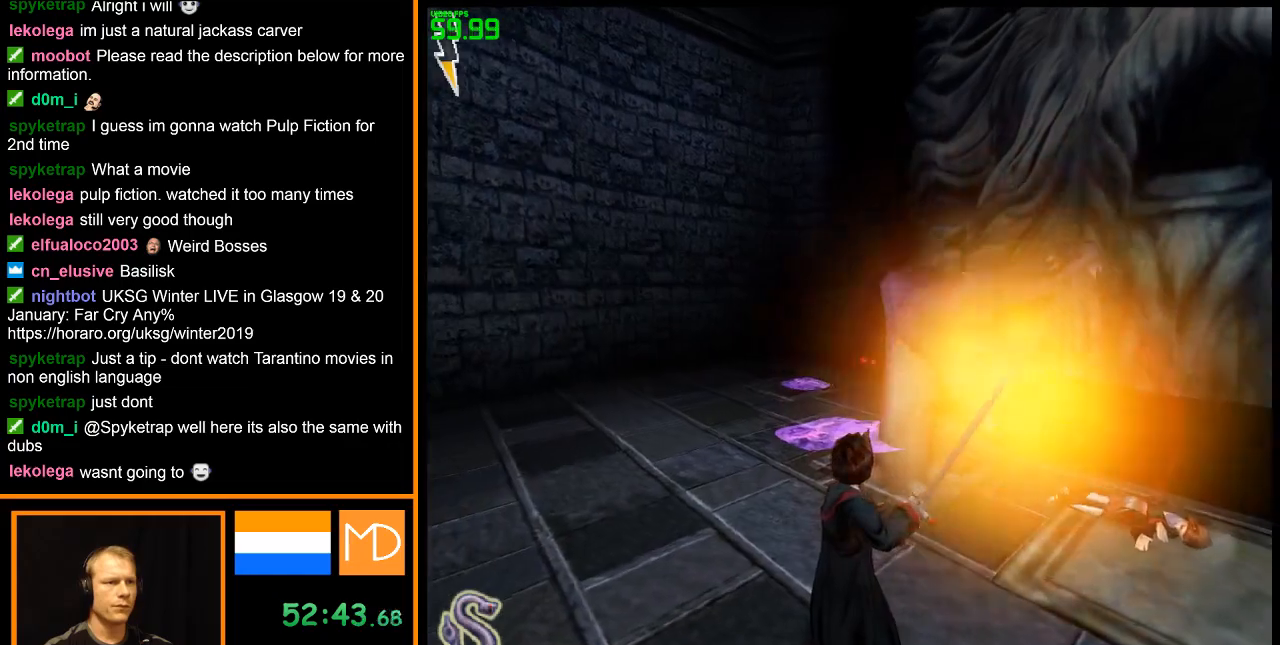
Gameplay with keyboard and mouse; each line is a JSON object with the keys and mouse buttons held at the frame after it. "events" lists presses ("down") and releases ("up") of "alt", "caps_lock", "ctrl", "down", "escape", "f1", "f2", "f3", "f4", "f5", "f6", "f7", "f8", "left", "return", "right", "shift", "space", "super", "tab", "up", "w", "mouse_left", "mouse_wheel" and "mouse_right" between this image and that frame as [ms after this image, input, new state], when the widget could be followed in between. "mouse_left", "mouse_wheel", "mouse_right" = the "left", "wheel", "right" buttons of the "mouse" list. No other keys are recorded. "wheel" means that the mouse wheel is clicked or scrolled. Mouse movement is not recorded.
{"keys": [], "mouse": [], "events": [[67, "mouse_left", "up"]]}
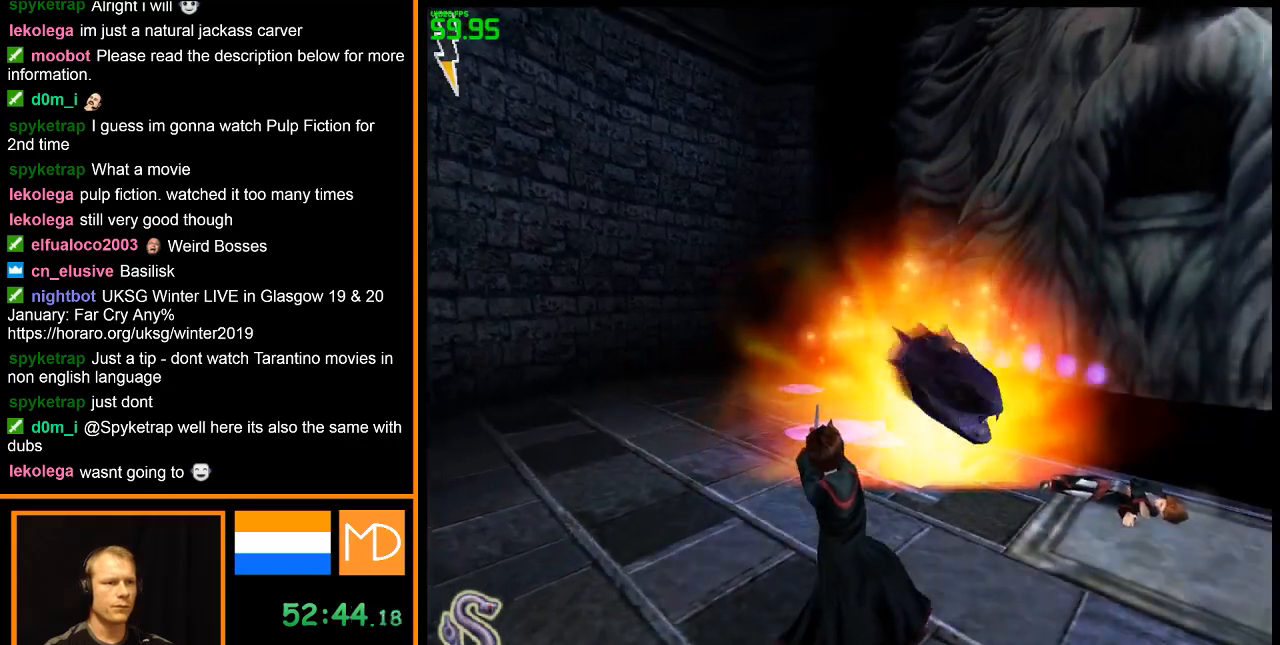
{"keys": [], "mouse": ["left"], "events": [[334, "mouse_left", "down"]]}
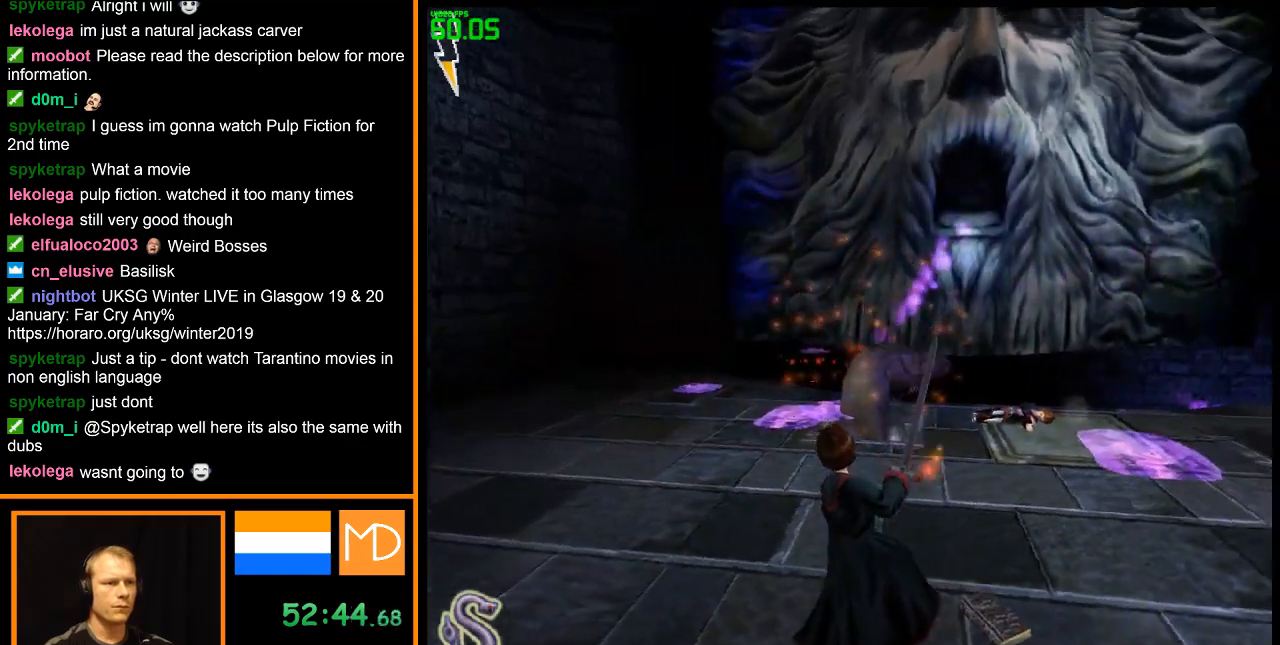
{"keys": [], "mouse": ["left"], "events": [[17, "w", "down"], [301, "w", "up"]]}
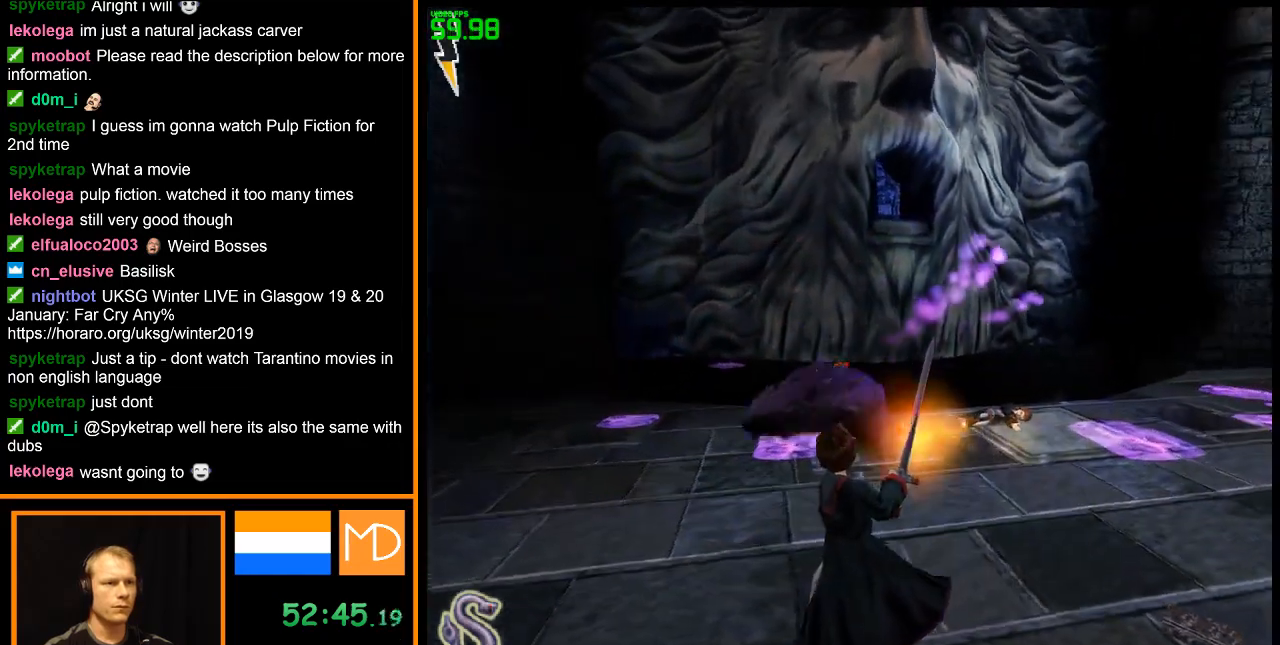
{"keys": [], "mouse": ["left"], "events": []}
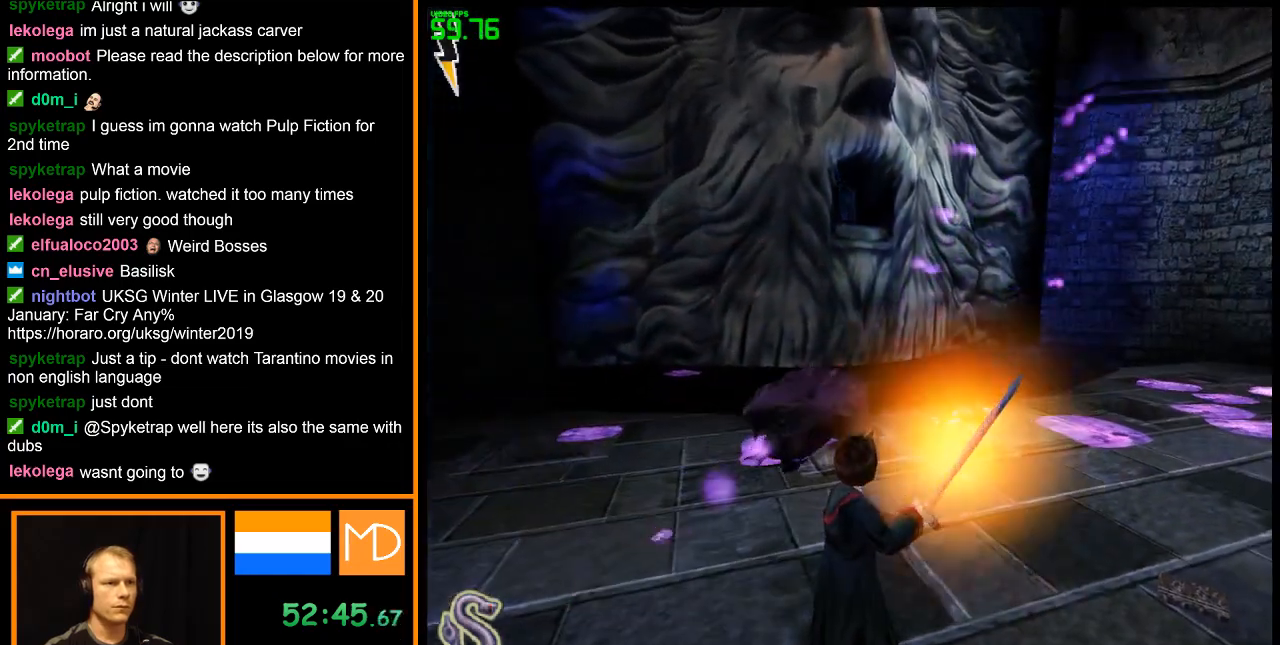
{"keys": [], "mouse": ["left"], "events": []}
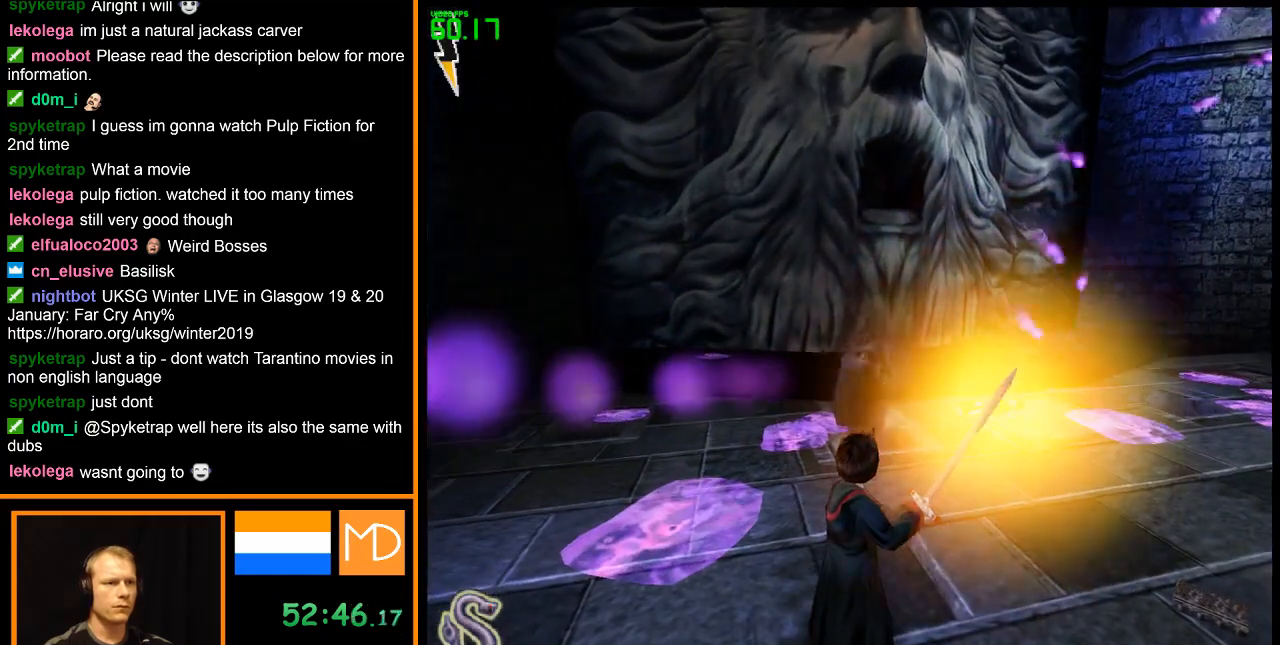
{"keys": [], "mouse": [], "events": [[400, "mouse_left", "up"]]}
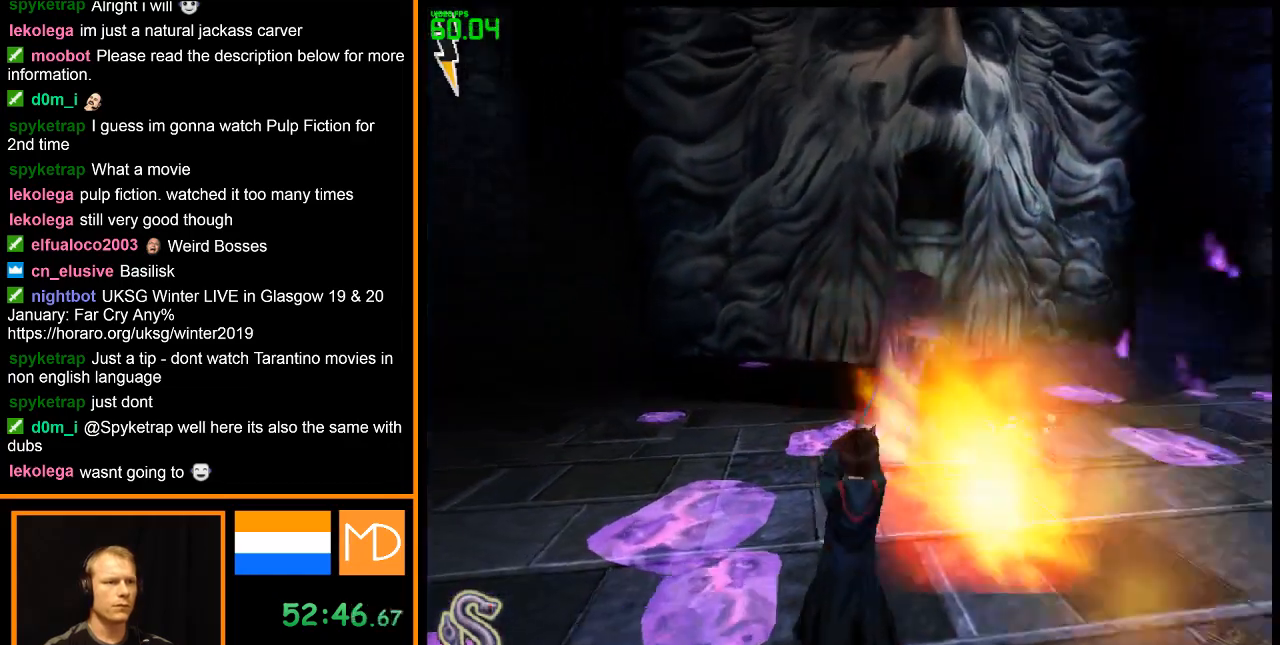
{"keys": [], "mouse": [], "events": []}
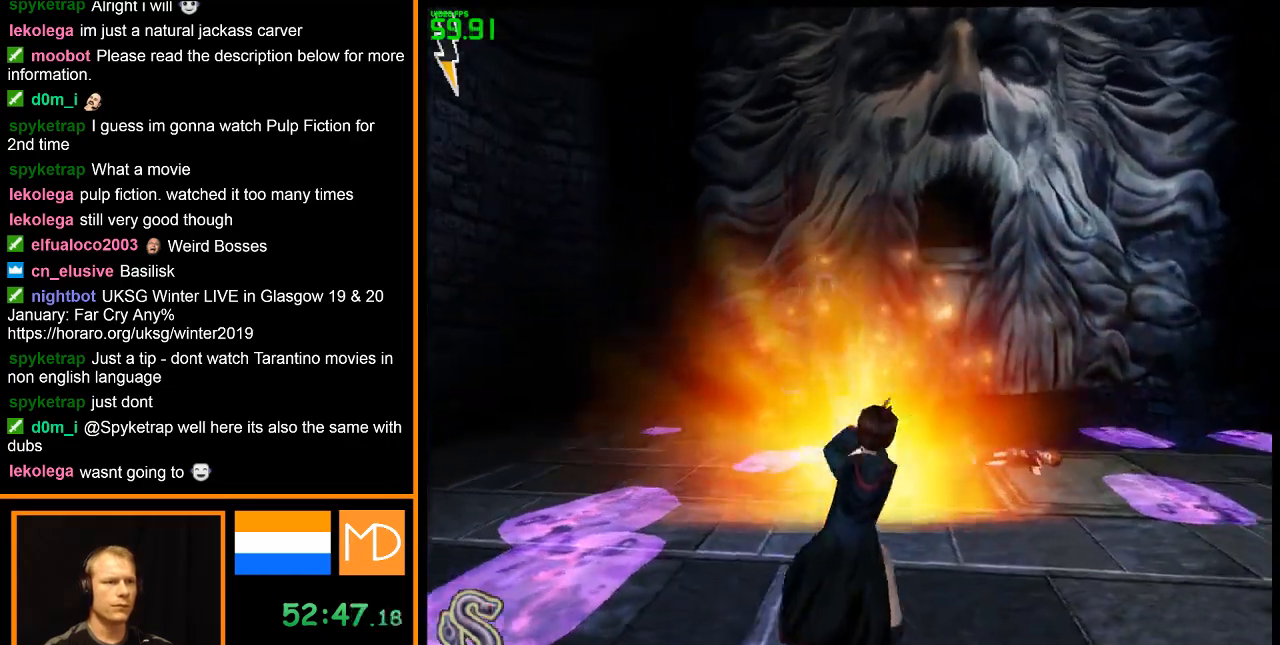
{"keys": [], "mouse": ["left"], "events": [[50, "mouse_left", "down"], [417, "mouse_left", "up"], [467, "mouse_left", "down"]]}
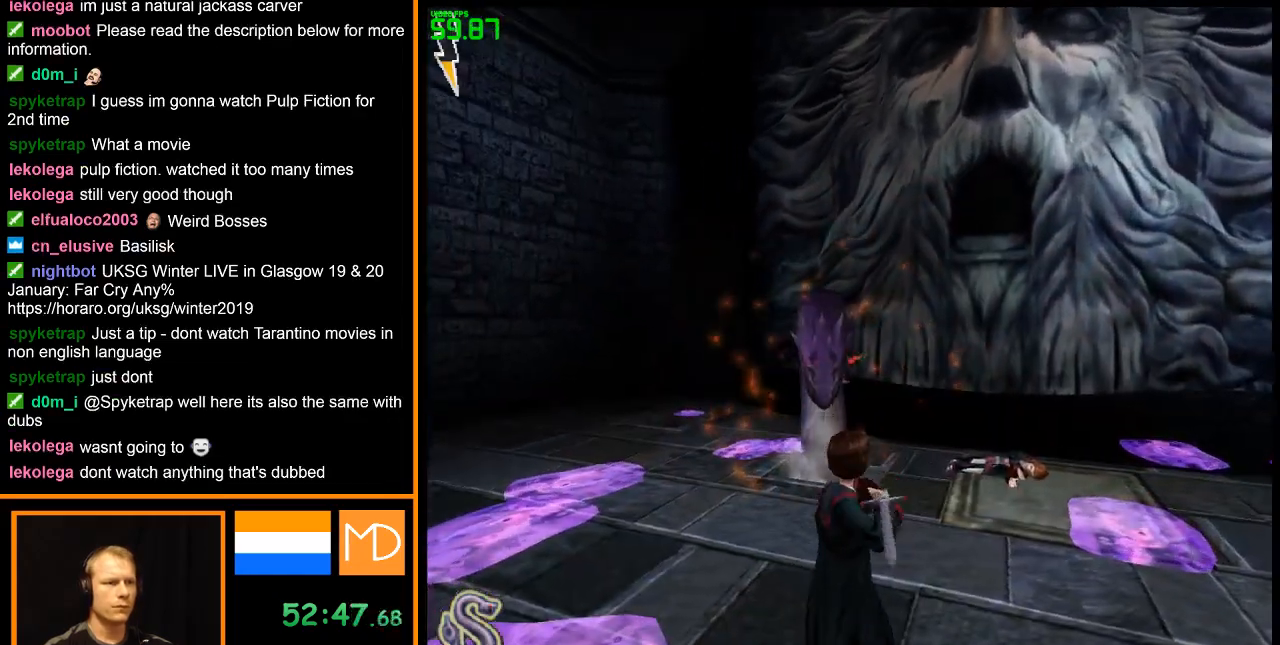
{"keys": [], "mouse": ["left"], "events": []}
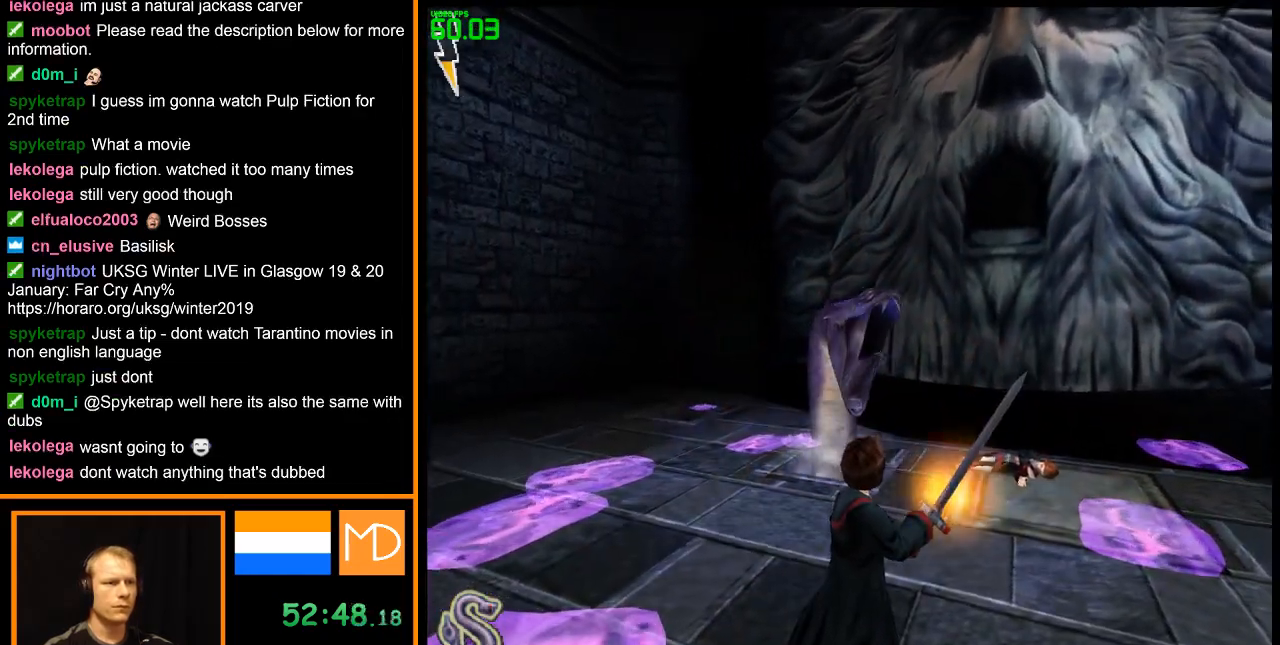
{"keys": [], "mouse": ["left"], "events": []}
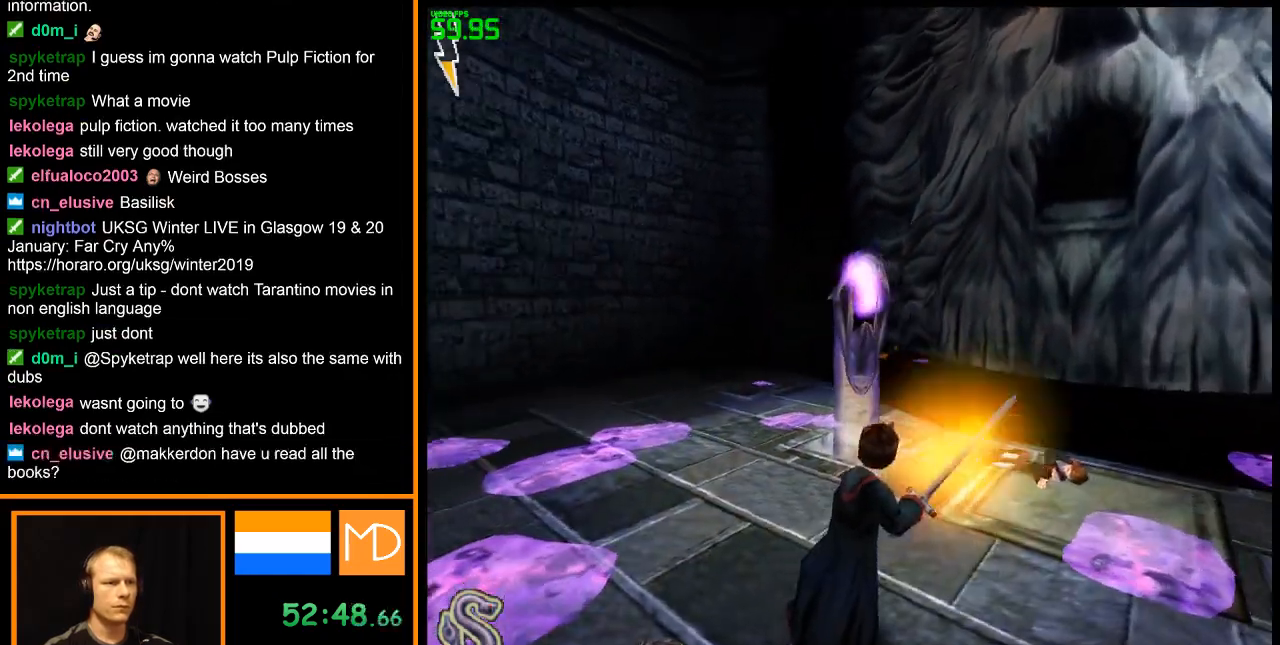
{"keys": [], "mouse": [], "events": [[468, "mouse_left", "up"]]}
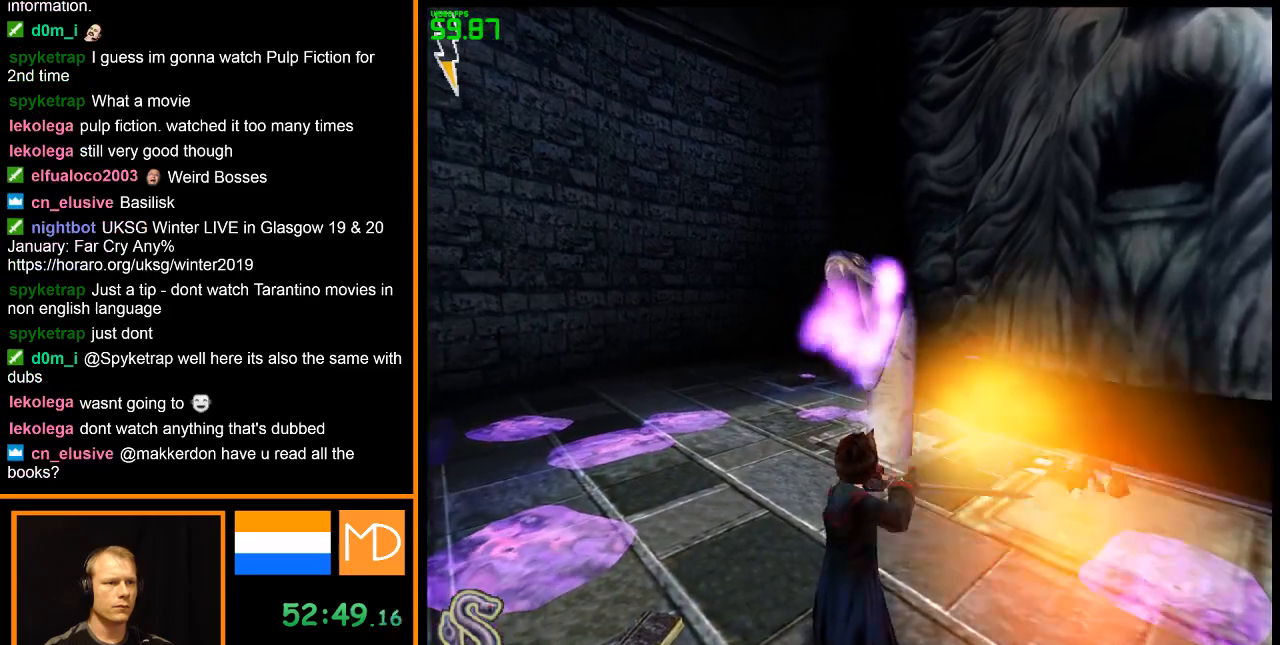
{"keys": [], "mouse": [], "events": []}
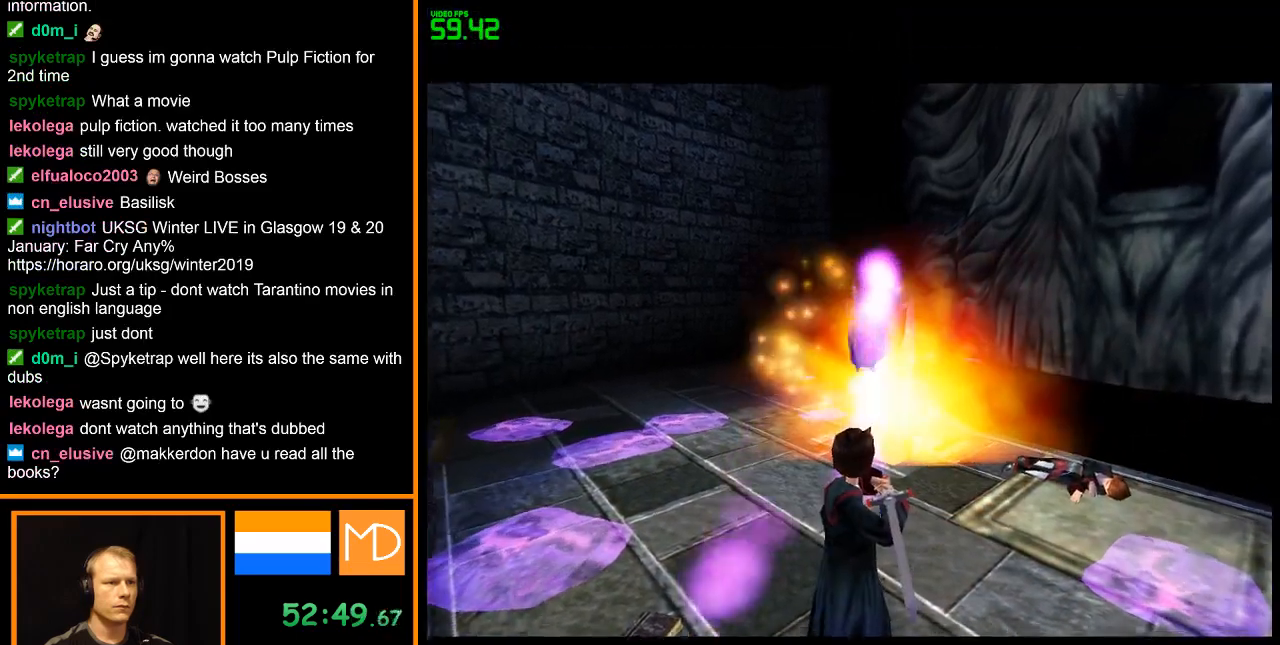
{"keys": [], "mouse": ["right"], "events": [[451, "mouse_right", "down"]]}
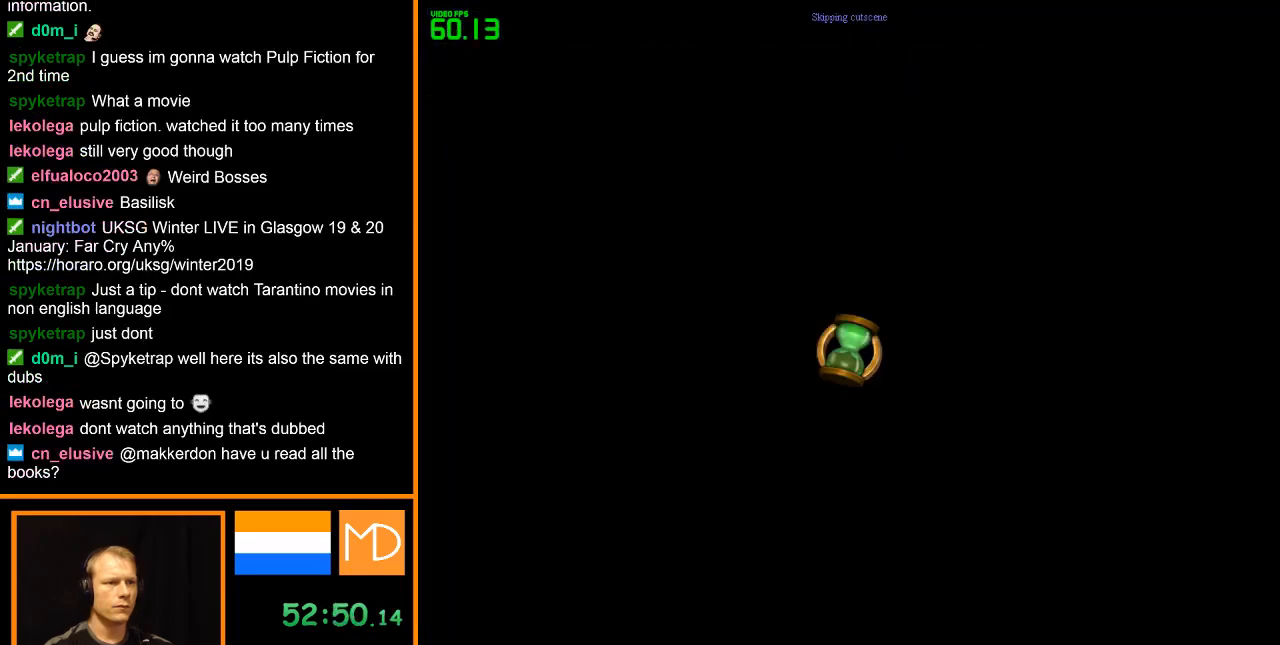
{"keys": [], "mouse": ["right"], "events": [[150, "mouse_right", "up"], [200, "mouse_right", "down"], [301, "mouse_right", "up"], [351, "mouse_right", "down"]]}
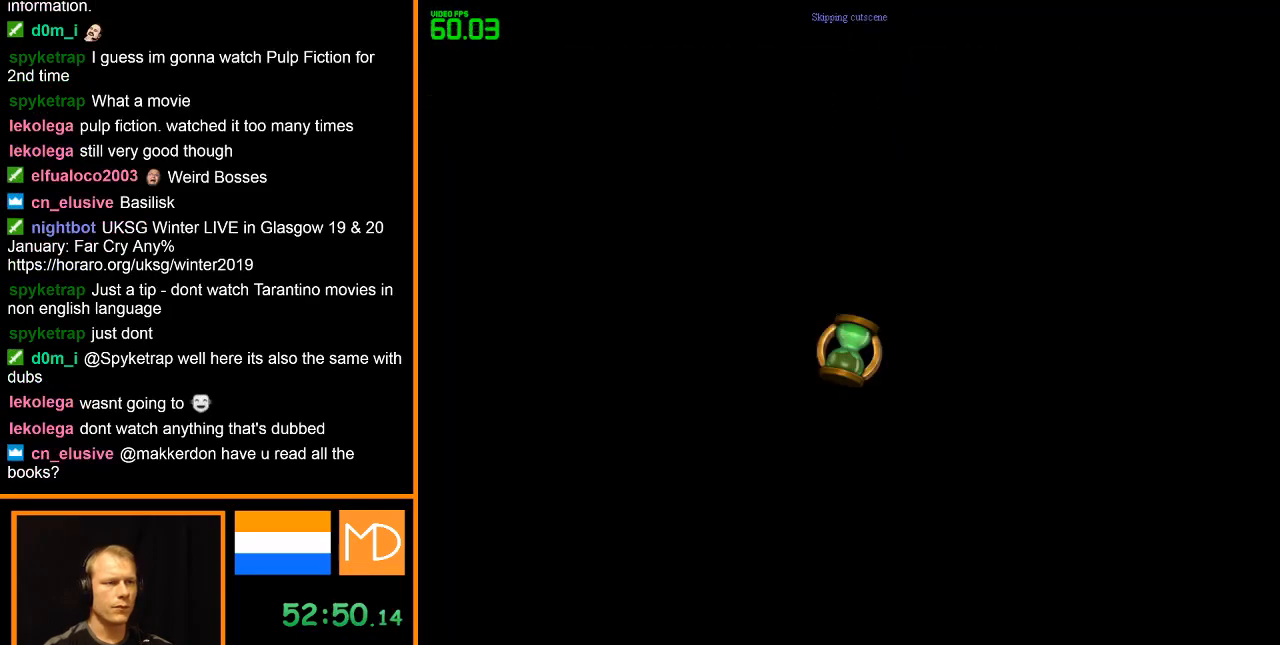
{"keys": [], "mouse": ["right"], "events": [[133, "mouse_right", "up"], [167, "mouse_right", "down"], [267, "mouse_right", "up"], [317, "mouse_right", "down"], [400, "mouse_right", "up"], [450, "mouse_right", "down"]]}
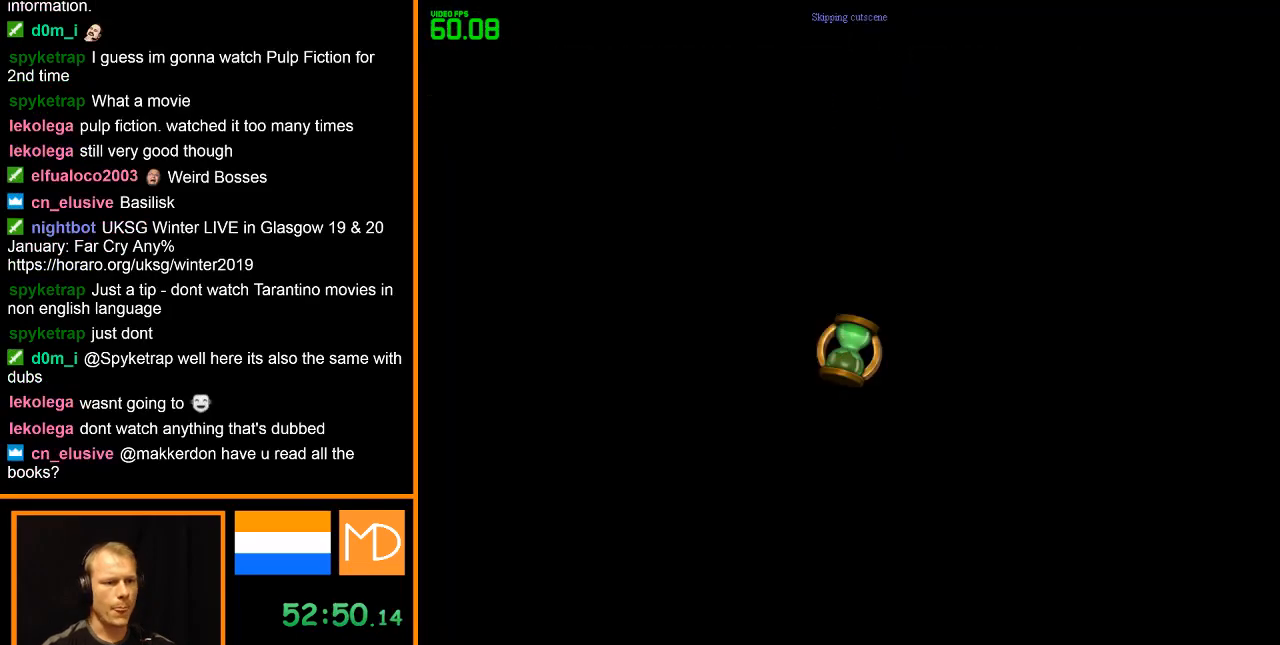
{"keys": [], "mouse": ["right"], "events": [[234, "mouse_right", "up"], [367, "mouse_right", "down"]]}
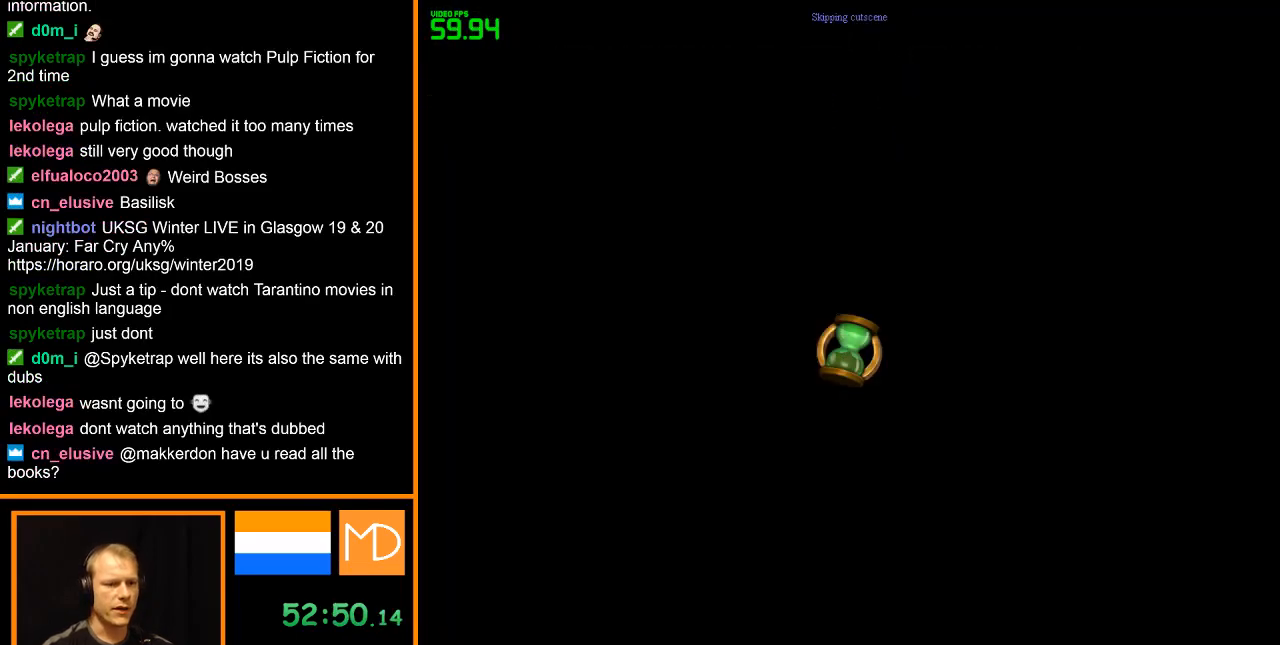
{"keys": [], "mouse": [], "events": [[16, "mouse_right", "up"], [66, "mouse_right", "down"], [150, "mouse_right", "up"], [200, "mouse_right", "down"], [300, "mouse_right", "up"], [383, "mouse_right", "down"], [434, "mouse_right", "up"]]}
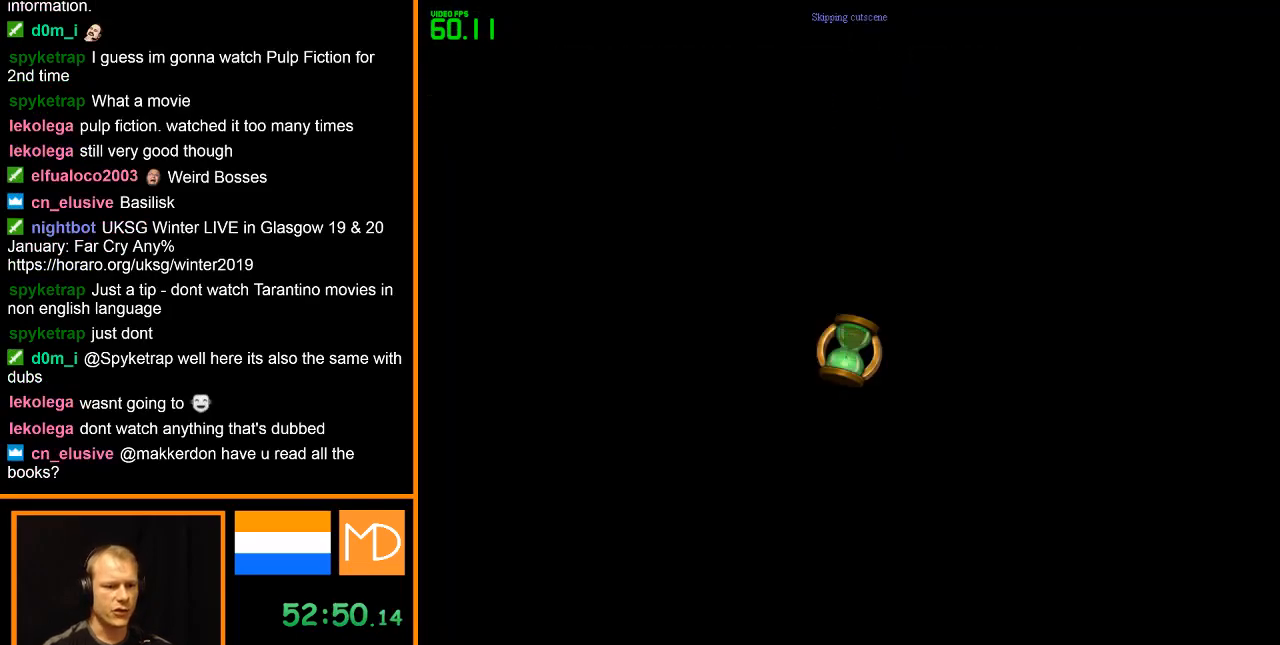
{"keys": [], "mouse": ["right"], "events": [[34, "mouse_right", "down"], [117, "mouse_right", "up"], [167, "mouse_right", "down"], [267, "mouse_right", "up"], [317, "mouse_right", "down"], [401, "mouse_right", "up"], [501, "mouse_right", "down"]]}
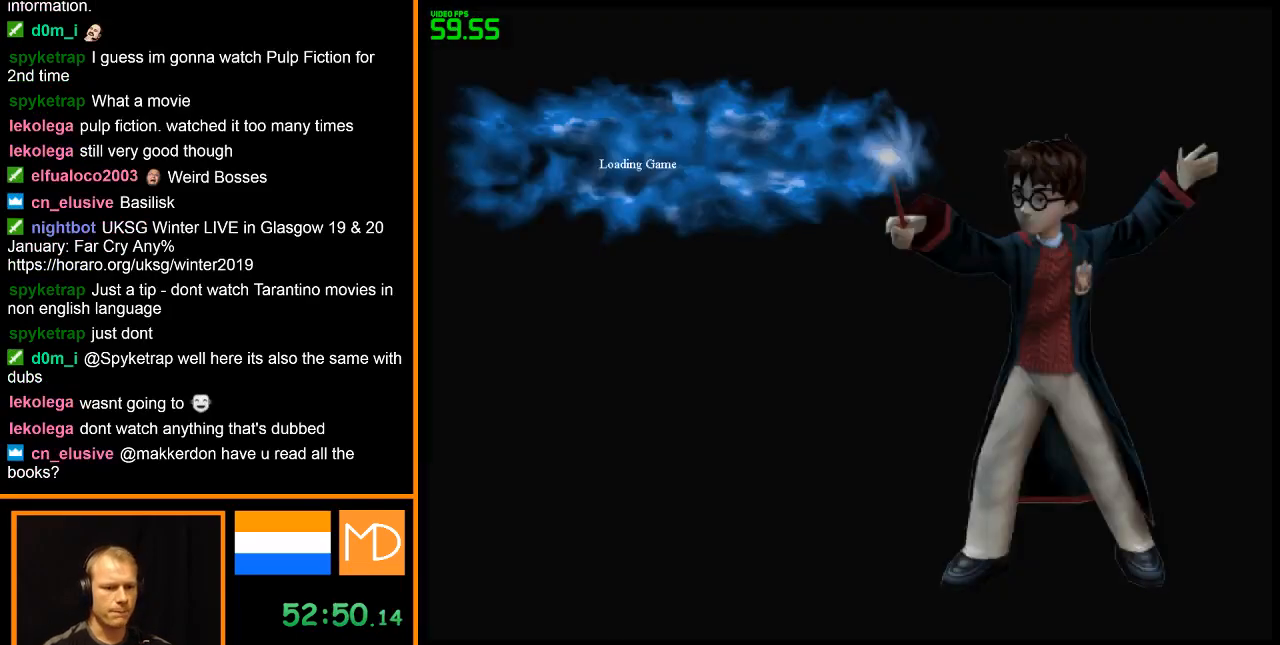
{"keys": [], "mouse": ["right"], "events": [[50, "mouse_right", "up"], [133, "mouse_right", "down"], [233, "mouse_right", "up"], [283, "mouse_right", "down"], [367, "mouse_right", "up"], [417, "mouse_right", "down"]]}
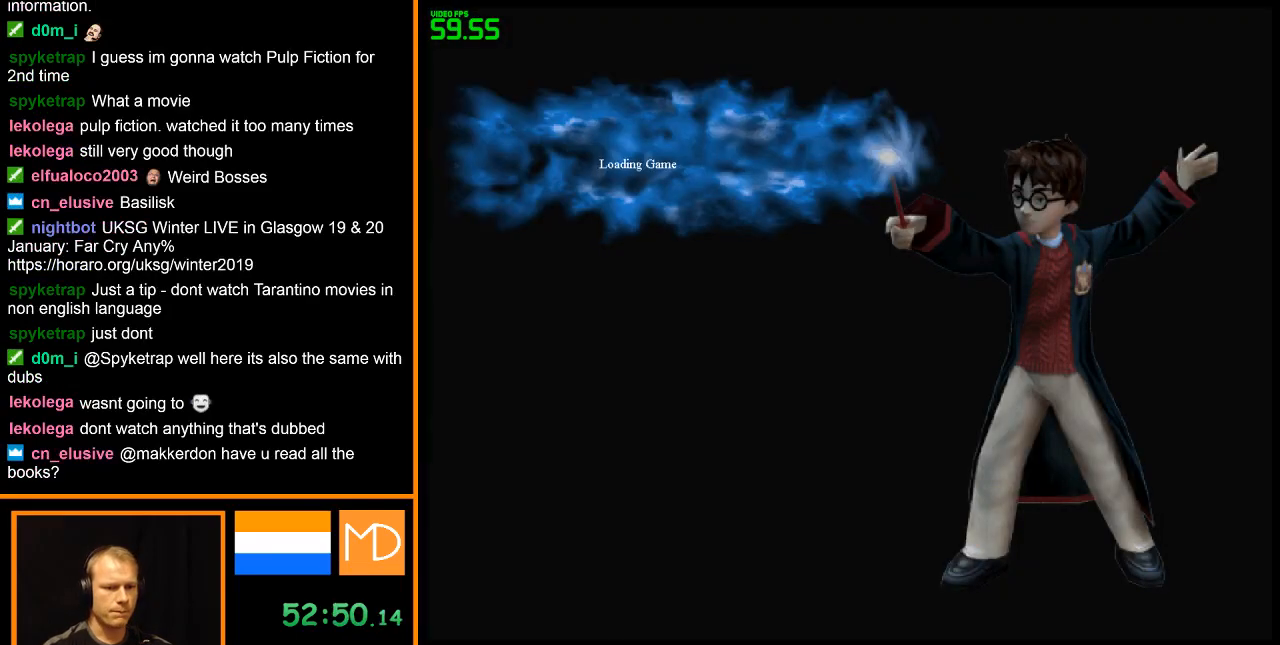
{"keys": [], "mouse": [], "events": [[17, "mouse_right", "up"], [50, "mouse_right", "down"], [150, "mouse_right", "up"], [250, "mouse_right", "down"], [334, "mouse_right", "up"], [384, "mouse_right", "down"], [484, "mouse_right", "up"]]}
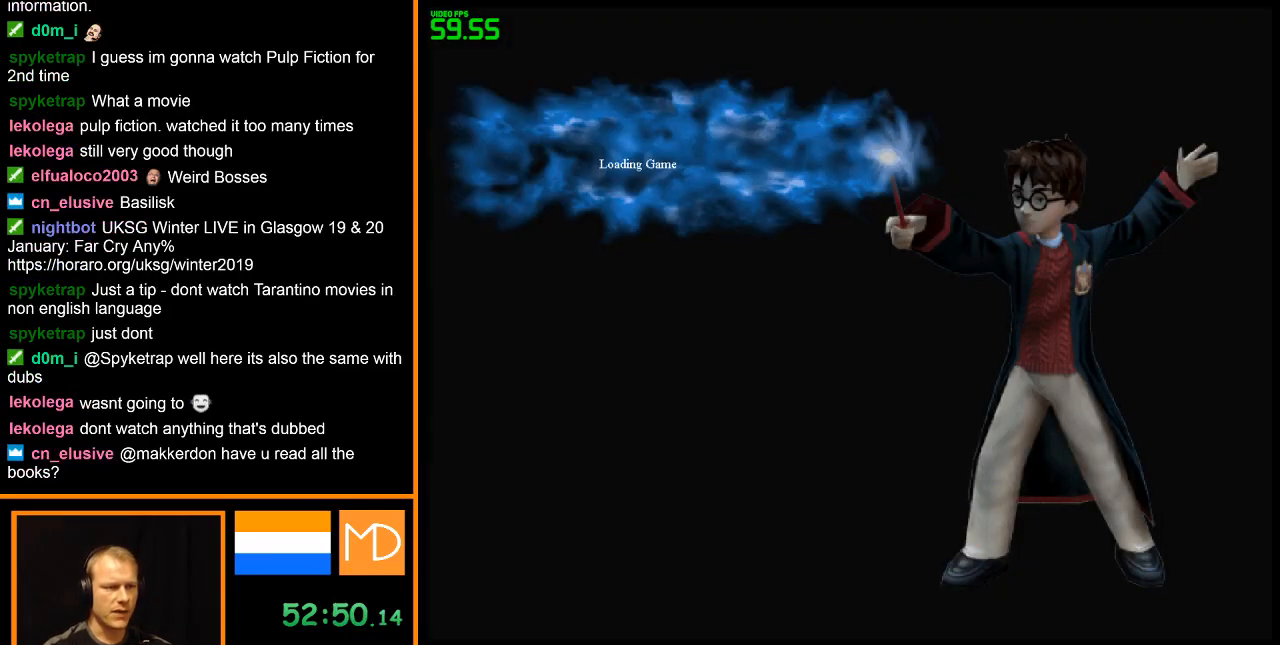
{"keys": [], "mouse": [], "events": [[33, "mouse_right", "down"], [167, "mouse_right", "up"], [217, "mouse_right", "down"], [300, "mouse_right", "up"], [367, "mouse_right", "down"], [450, "mouse_right", "up"]]}
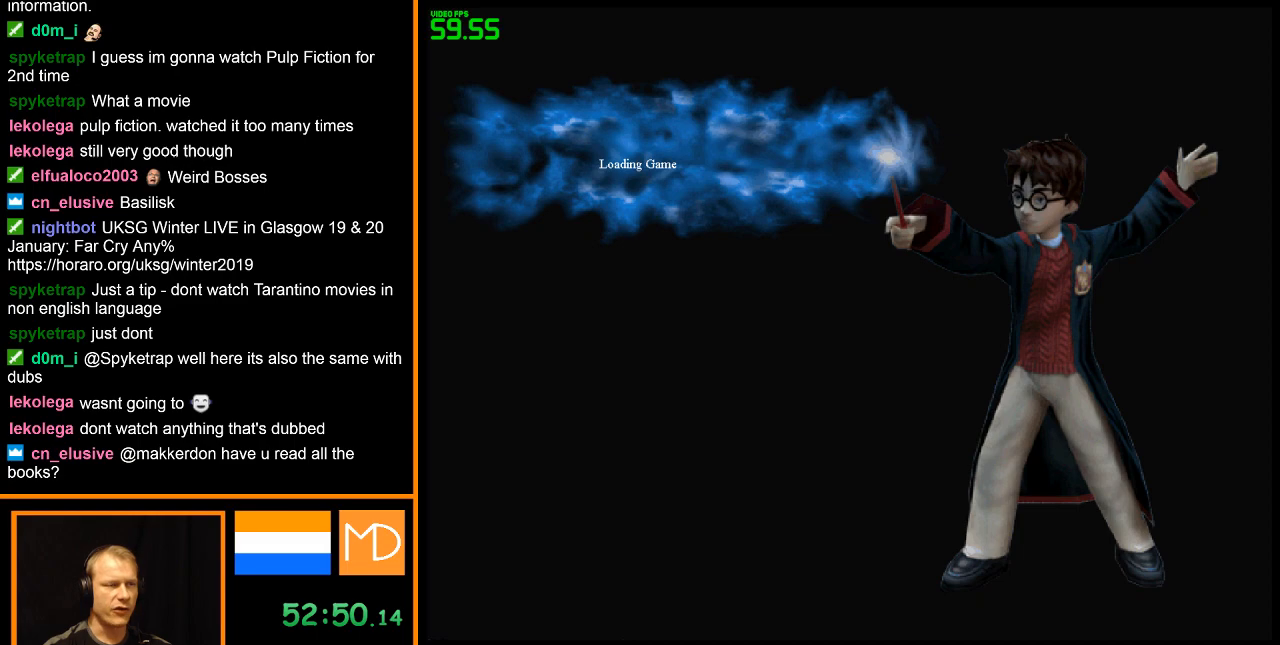
{"keys": [], "mouse": [], "events": [[34, "mouse_right", "down"], [134, "mouse_right", "up"], [184, "mouse_right", "down"], [451, "mouse_right", "up"]]}
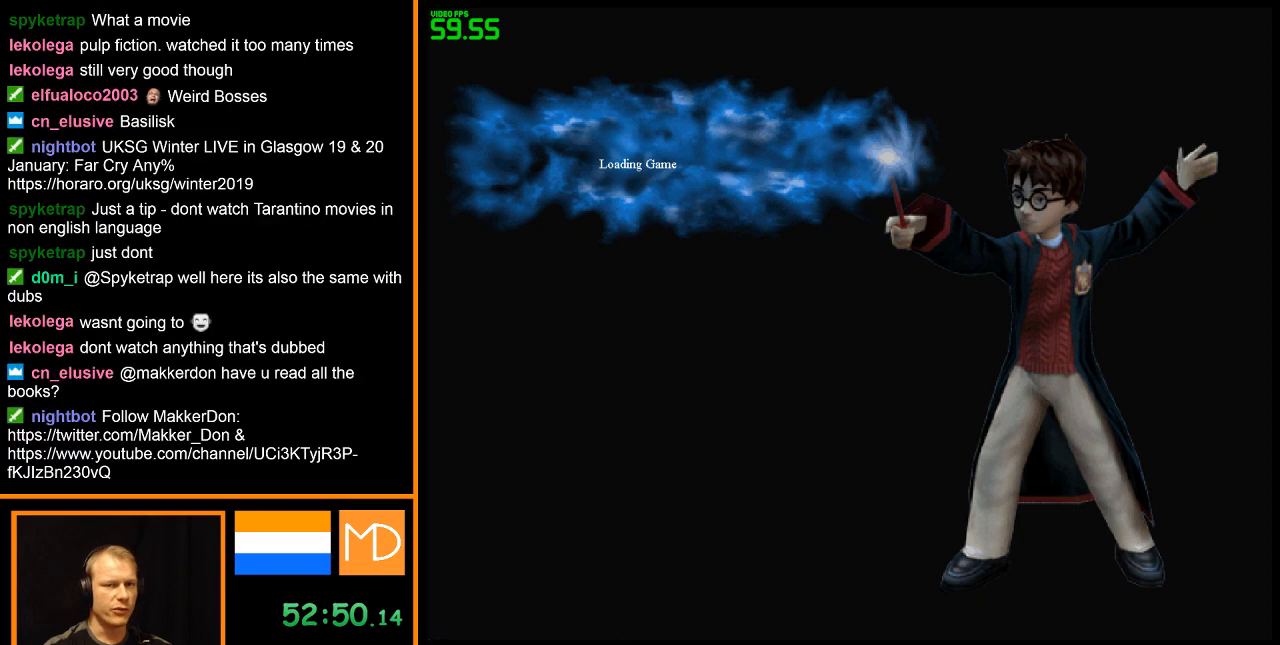
{"keys": [], "mouse": ["right"], "events": [[150, "mouse_right", "down"], [233, "mouse_right", "up"], [300, "mouse_right", "down"]]}
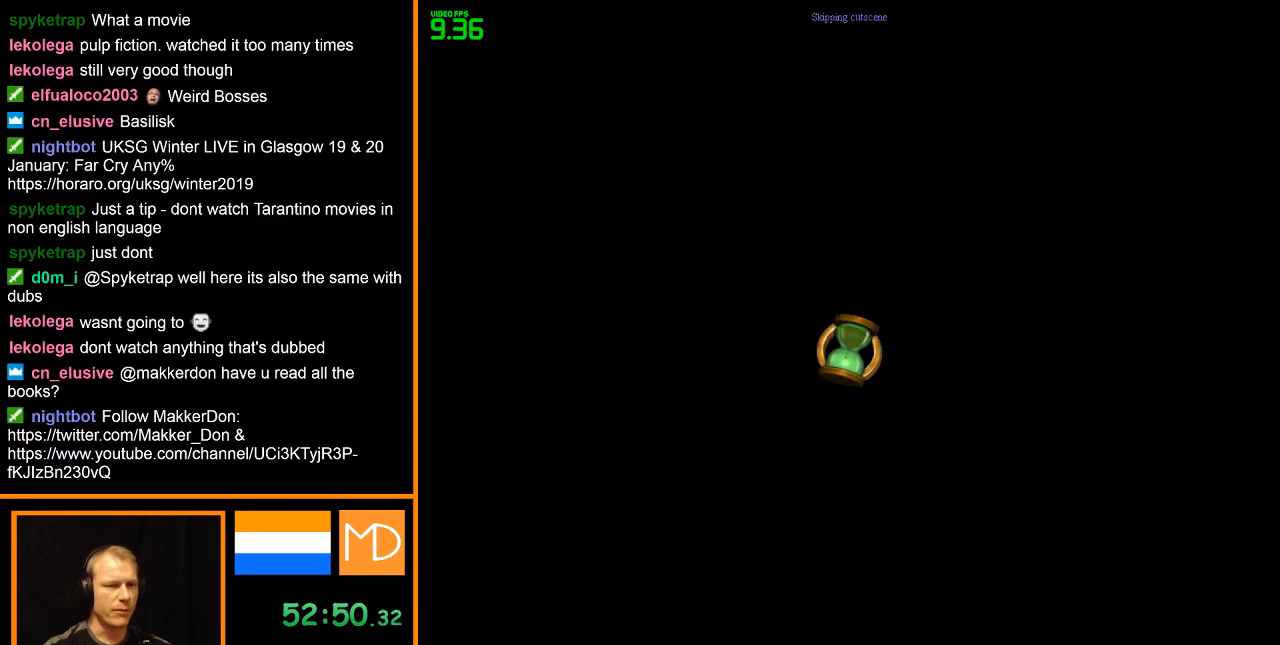
{"keys": ["w"], "mouse": ["right"], "events": [[67, "mouse_right", "up"], [117, "mouse_right", "down"], [217, "mouse_right", "up"], [301, "mouse_right", "down"], [301, "w", "down"]]}
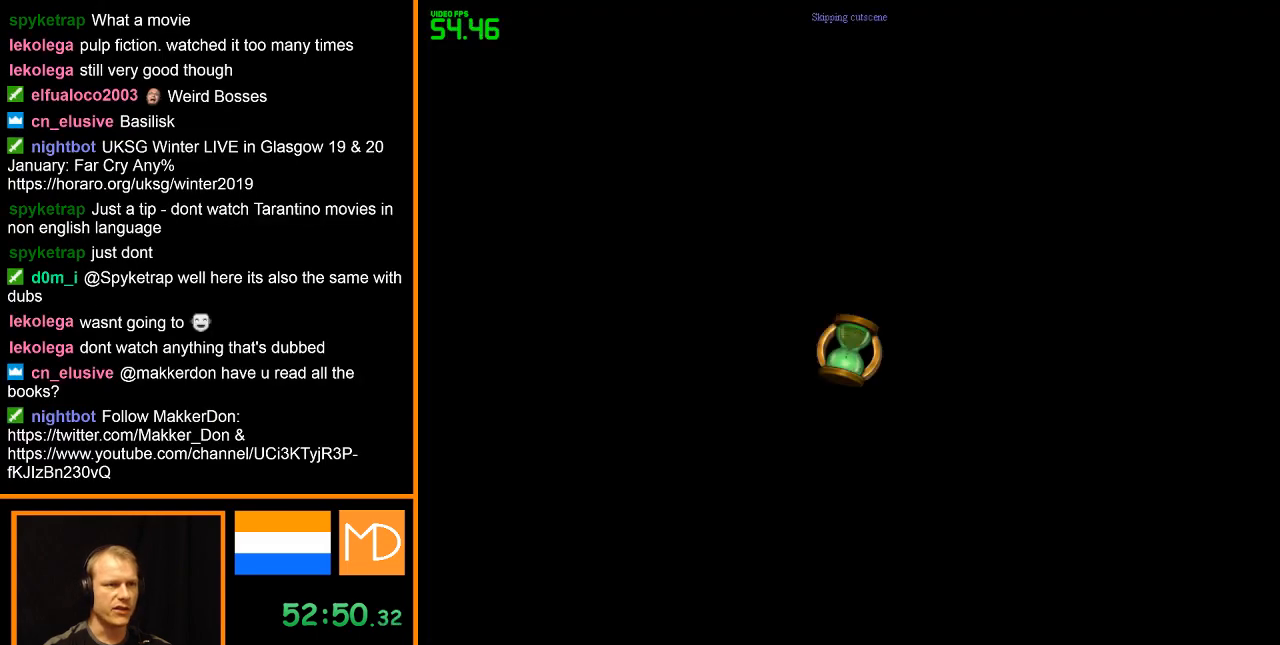
{"keys": ["w"], "mouse": ["right"], "events": []}
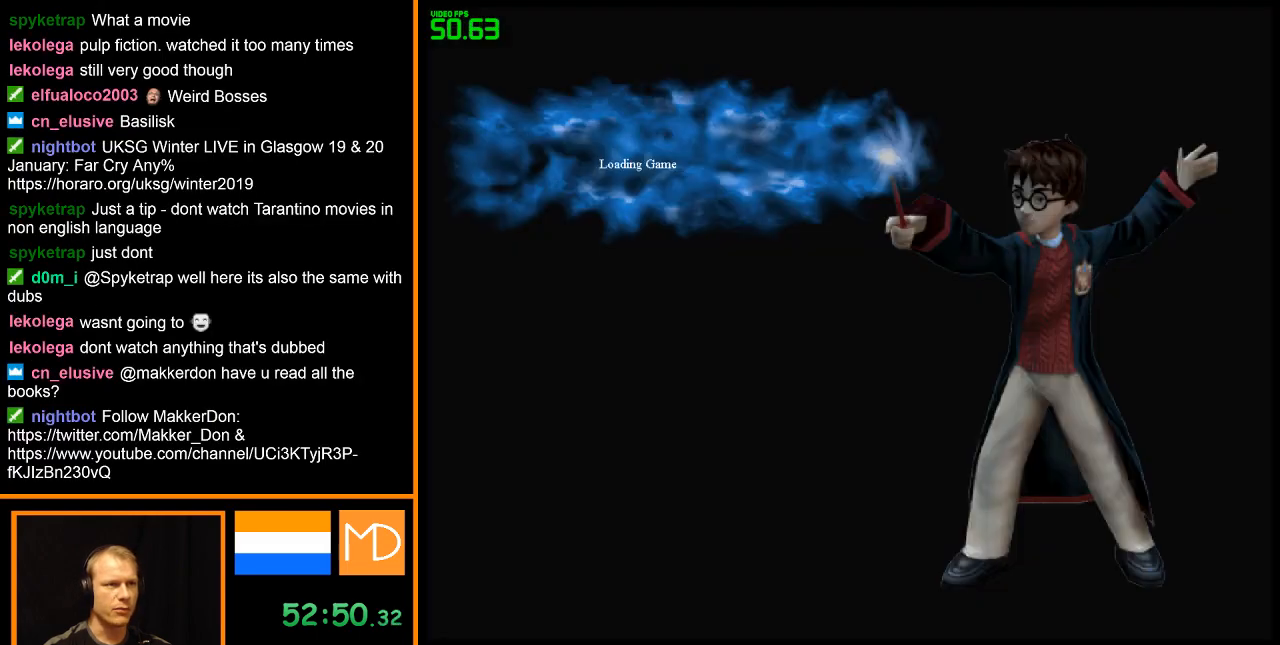
{"keys": ["w"], "mouse": ["right"], "events": []}
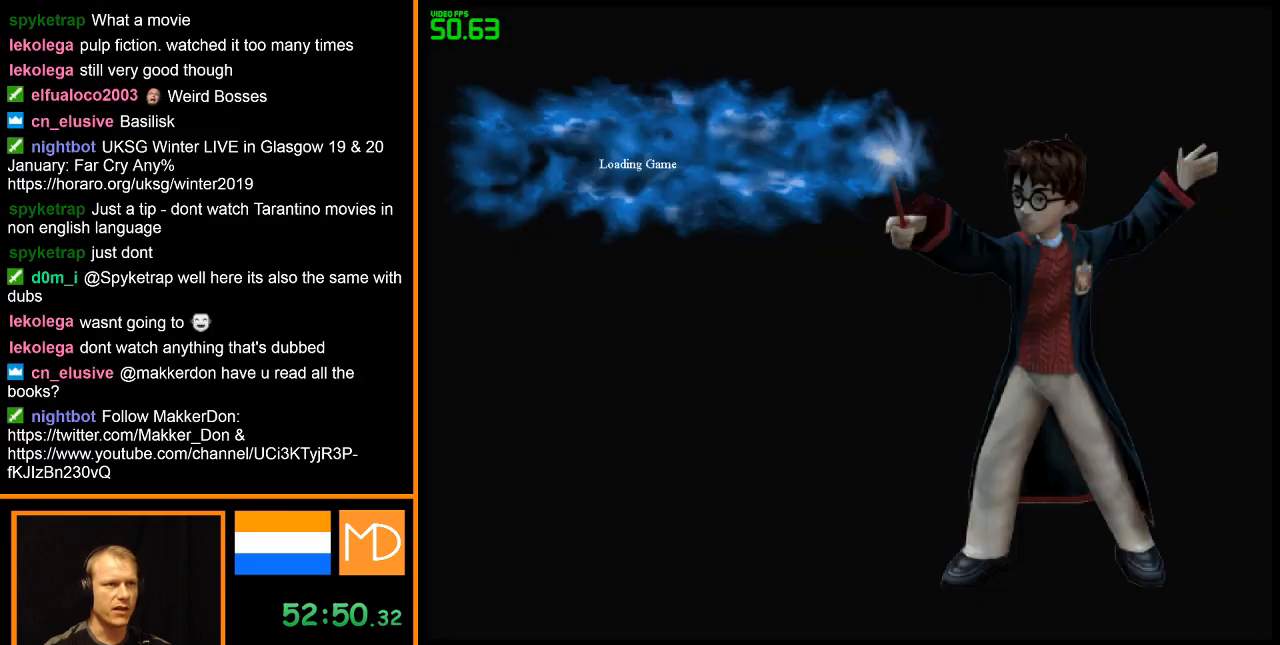
{"keys": ["w"], "mouse": ["right"], "events": []}
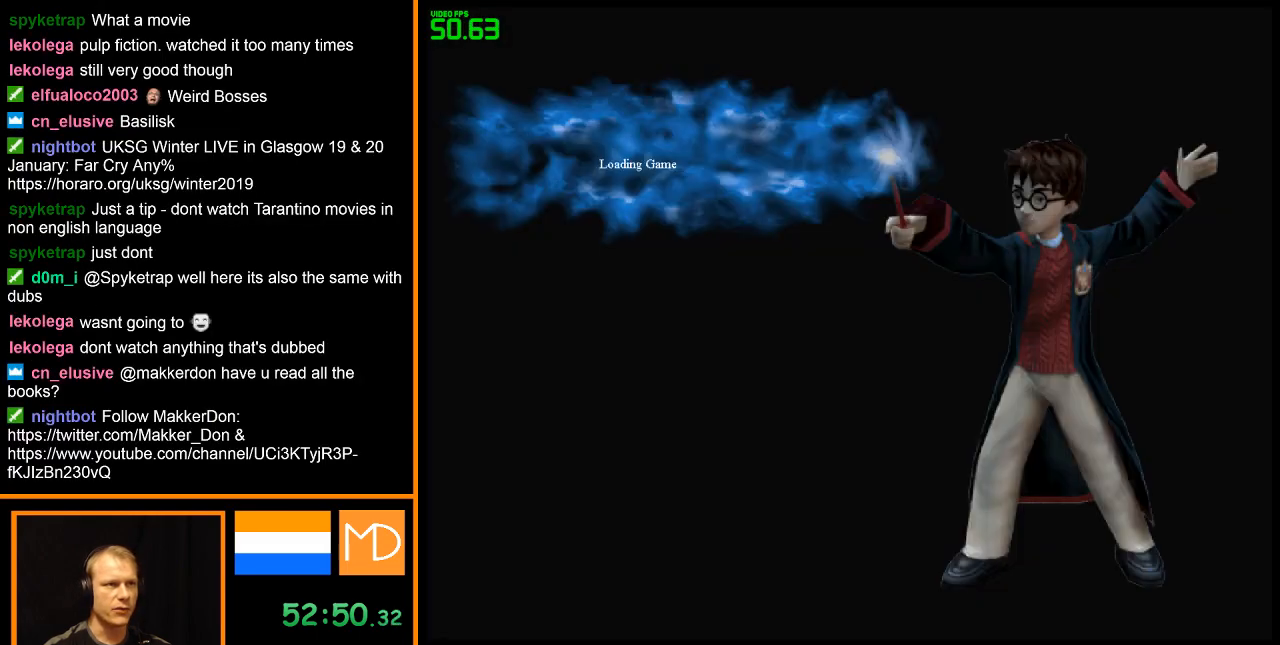
{"keys": ["w"], "mouse": ["right"], "events": []}
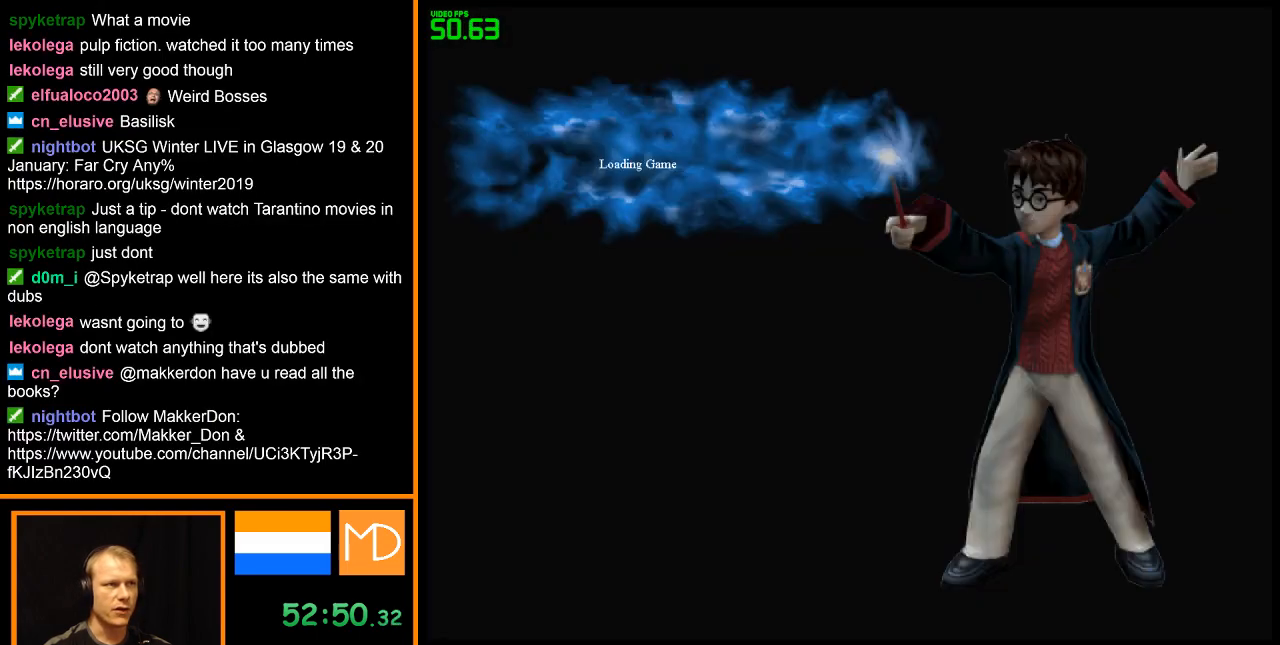
{"keys": ["w"], "mouse": ["right"], "events": []}